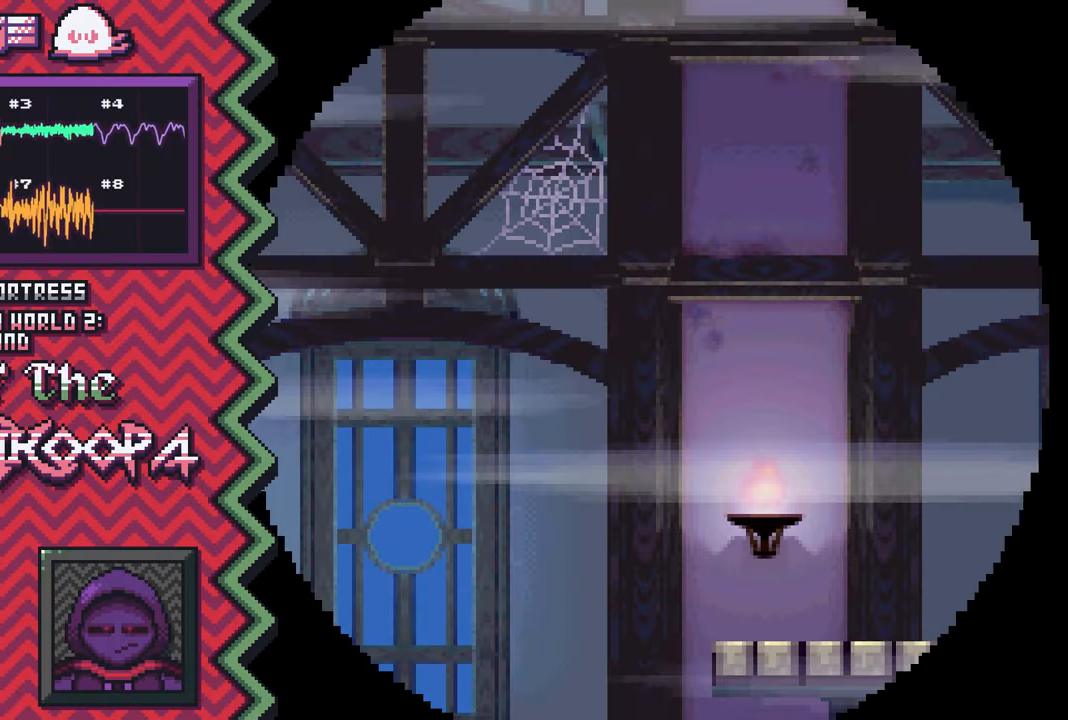
Gameplay with a controller (Nintendo layout); each line is a JSON object with the inputs held at the frame after it. "events" lists button and stick changes between this image and that frame as [ms after this image, input, new state], when the widget could be followed in between. Not read: L1 L3 R1 R3.
{"buttons": ["X"], "events": [[83, "B", "up"], [200, "Y", "down"], [316, "Y", "up"], [450, "X", "down"]]}
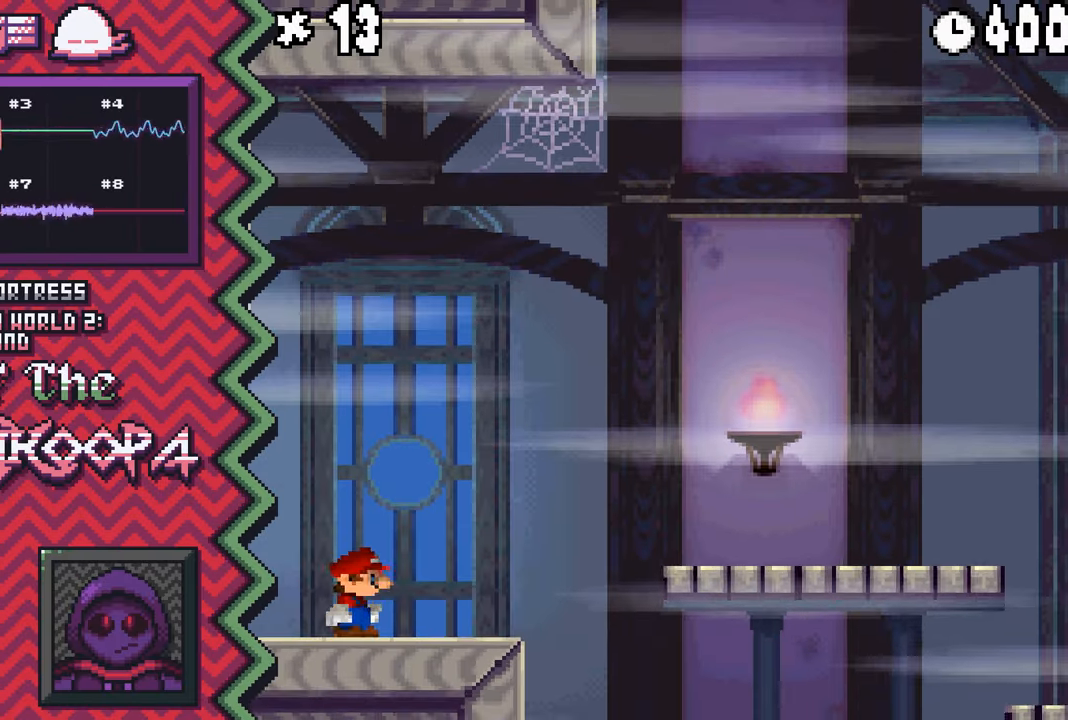
{"buttons": ["B"], "events": [[67, "X", "up"], [184, "A", "down"], [300, "A", "up"], [417, "B", "down"]]}
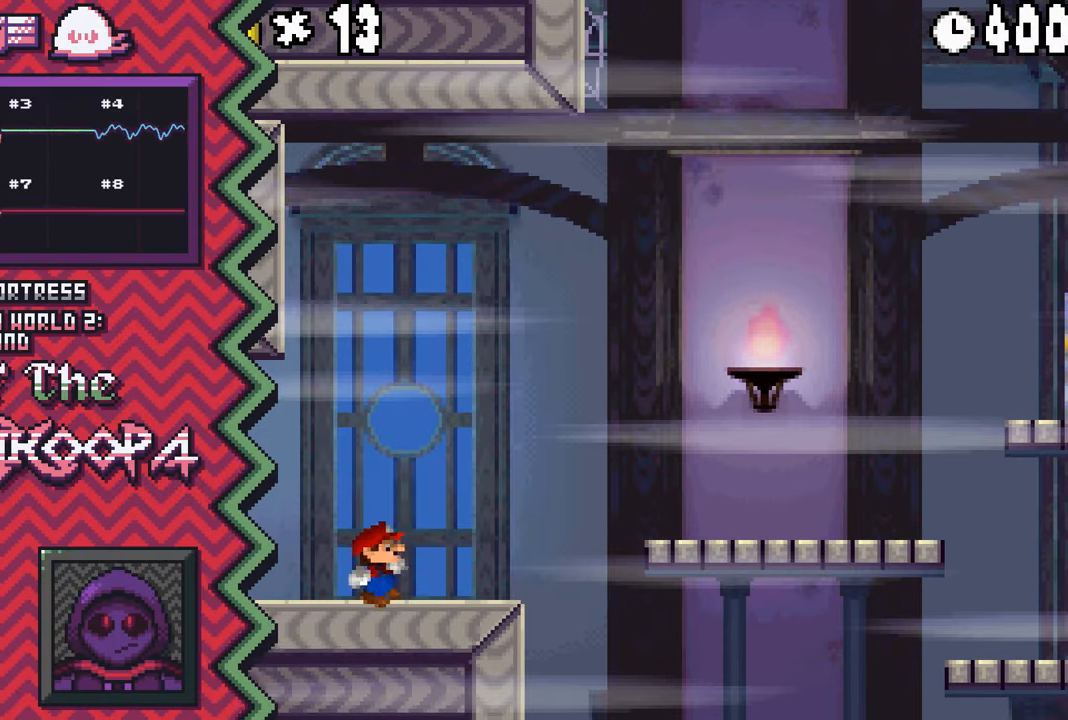
{"buttons": ["X"], "events": [[50, "B", "up"], [166, "Y", "down"], [283, "Y", "up"], [400, "X", "down"]]}
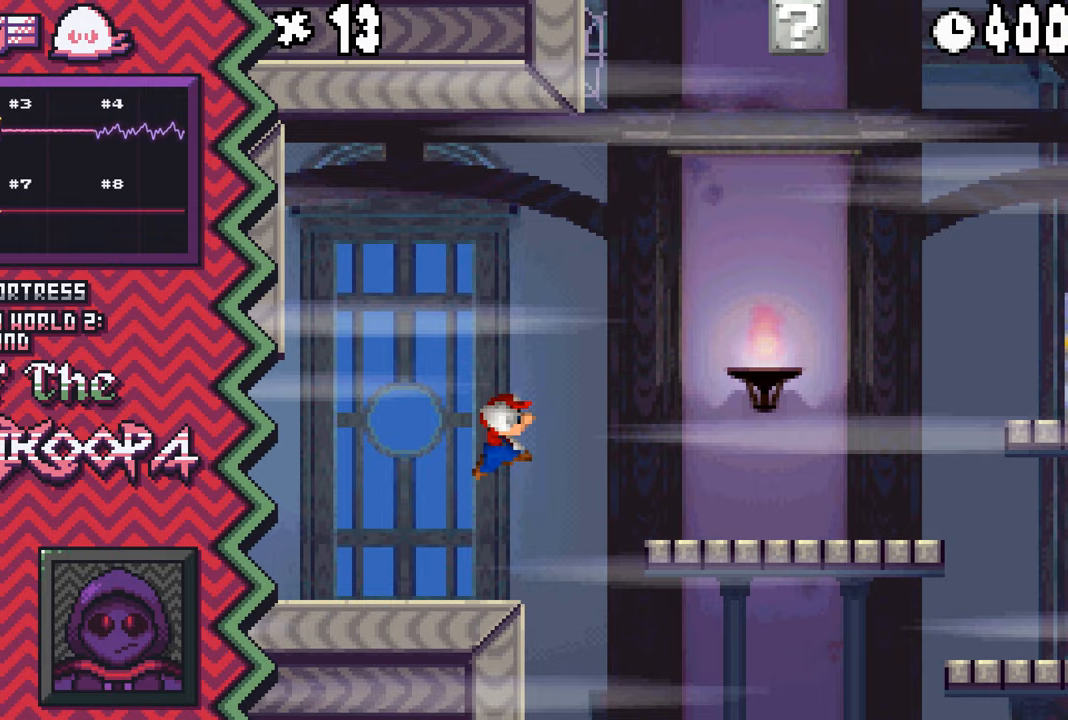
{"buttons": [], "events": [[17, "X", "up"], [150, "A", "down"], [267, "A", "up"], [384, "B", "down"], [501, "B", "up"]]}
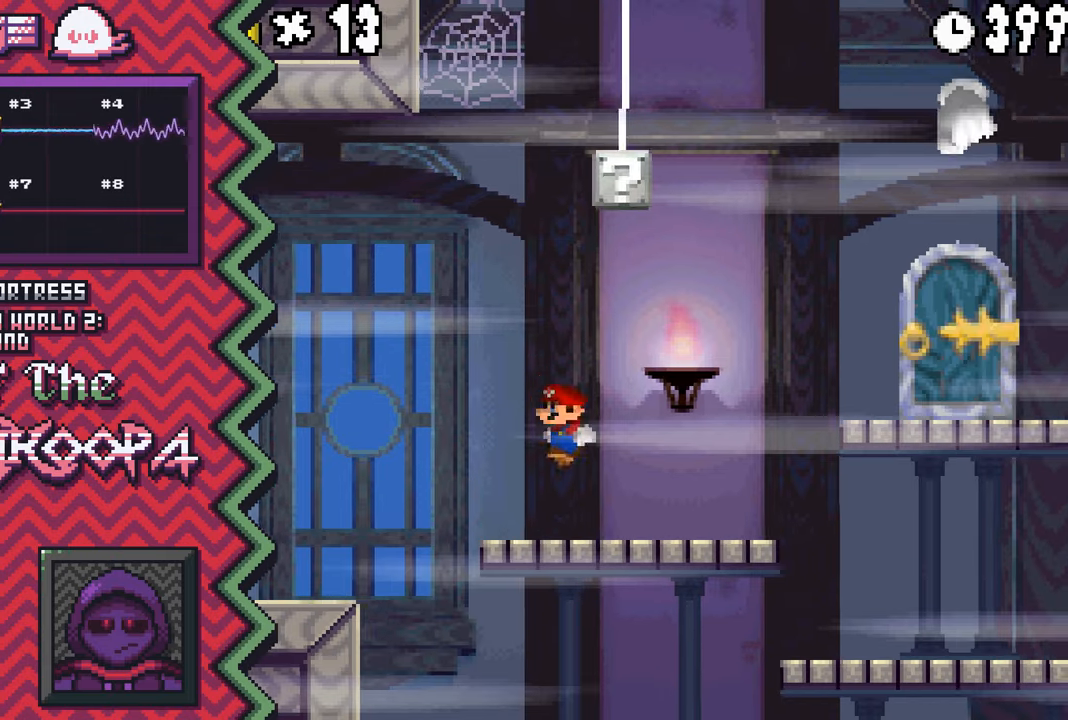
{"buttons": [], "events": [[116, "Y", "down"], [250, "Y", "up"], [367, "X", "down"], [483, "X", "up"]]}
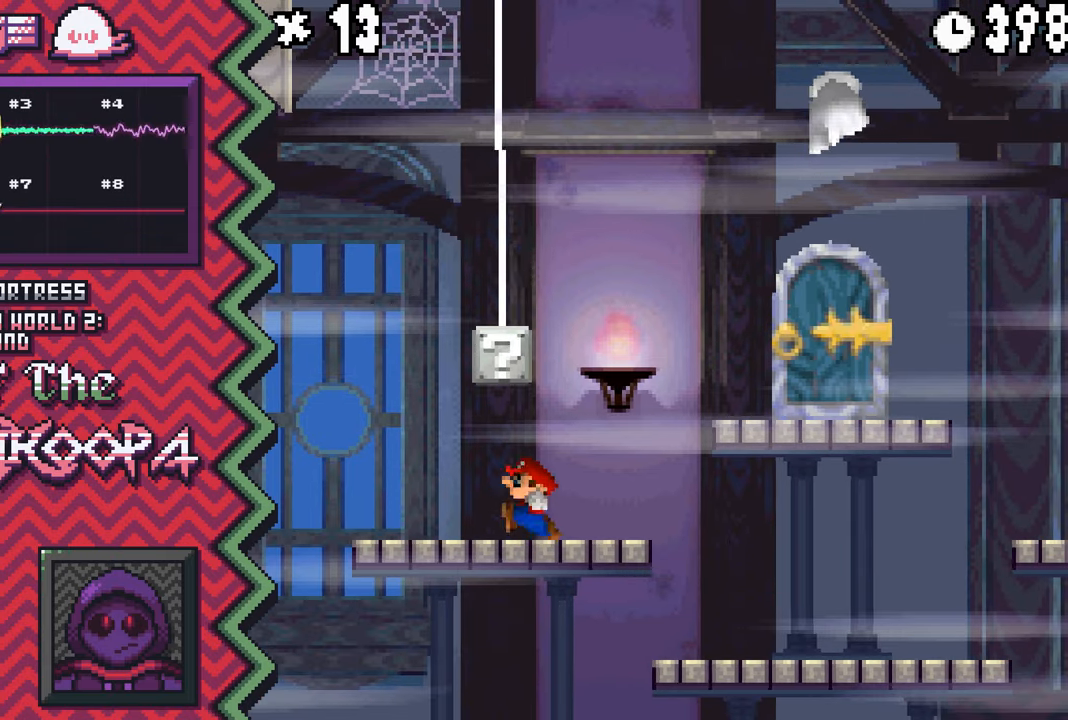
{"buttons": [], "events": [[100, "A", "down"], [217, "A", "up"], [334, "B", "down"], [467, "B", "up"]]}
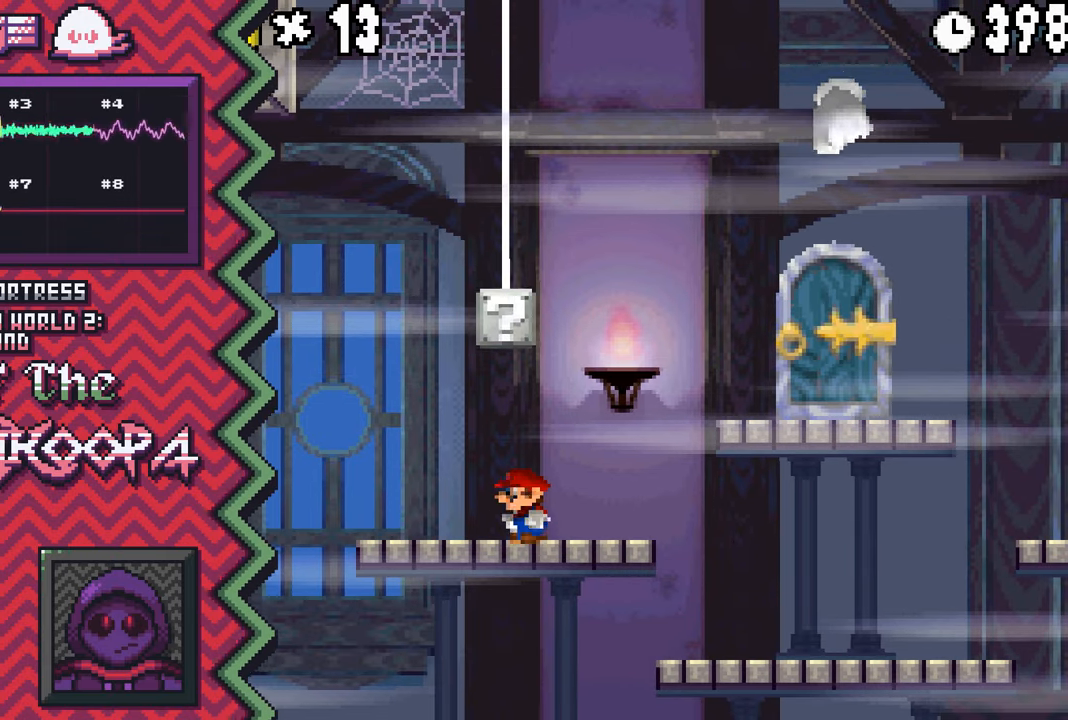
{"buttons": [], "events": [[83, "Y", "down"], [200, "Y", "up"], [316, "X", "down"], [433, "X", "up"]]}
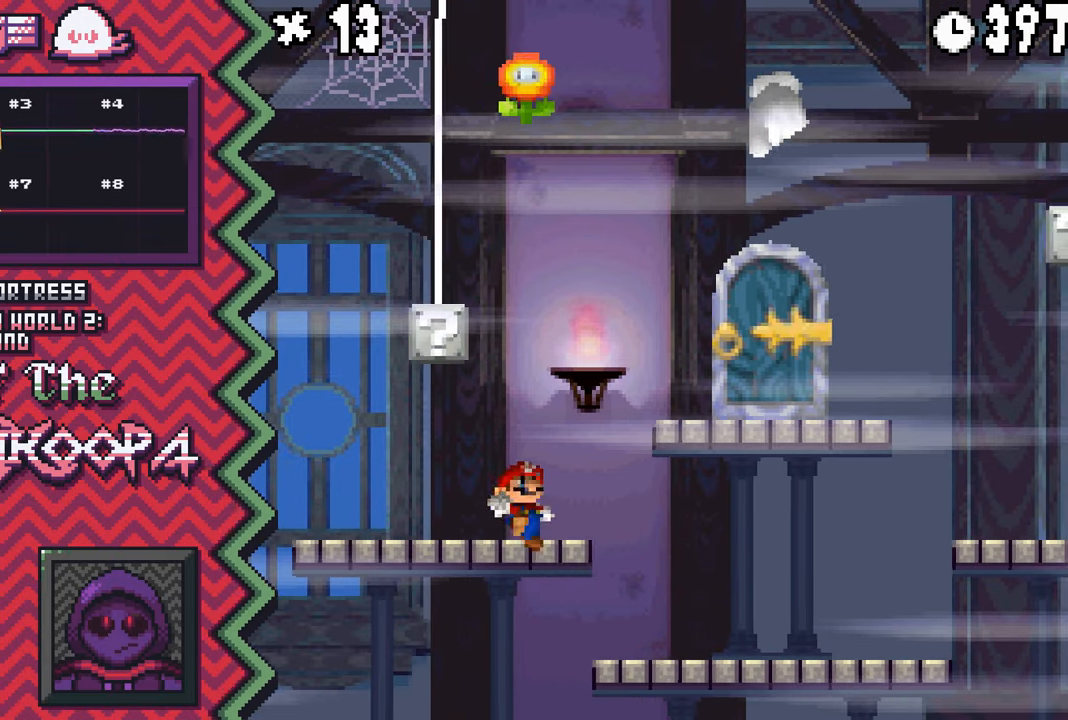
{"buttons": [], "events": [[67, "A", "down"], [184, "A", "up"], [300, "B", "down"], [417, "B", "up"]]}
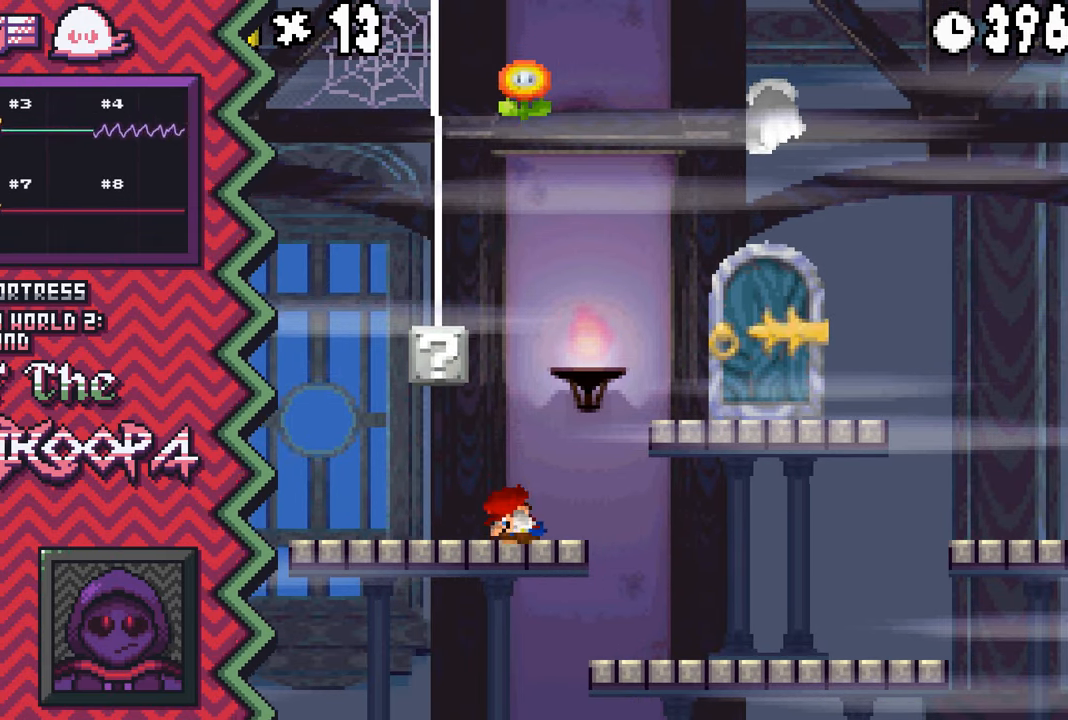
{"buttons": [], "events": [[33, "Y", "down"], [166, "Y", "up"], [283, "X", "down"], [400, "X", "up"]]}
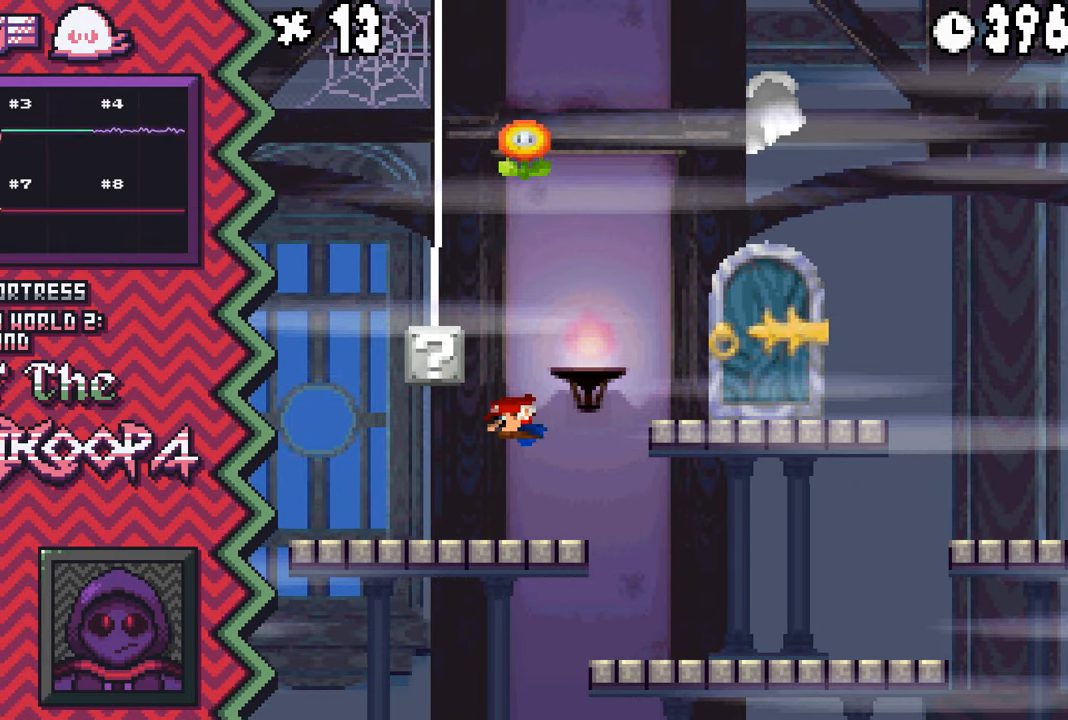
{"buttons": ["Y"], "events": [[17, "A", "down"], [133, "A", "up"], [267, "B", "down"], [384, "B", "up"], [501, "Y", "down"]]}
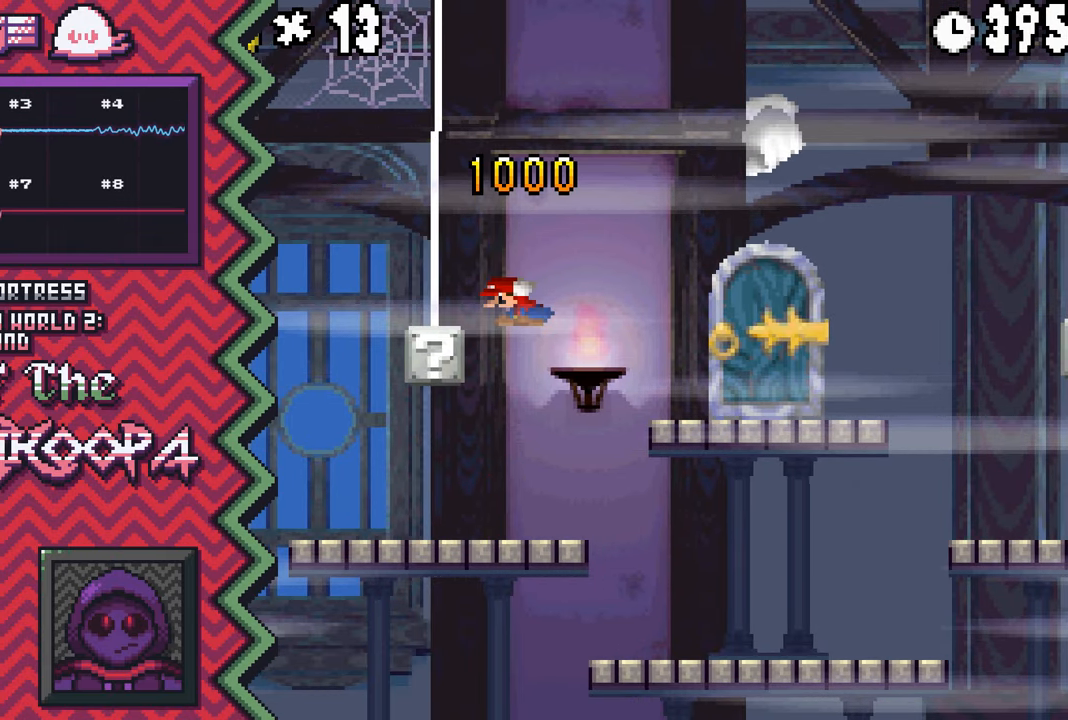
{"buttons": ["A"], "events": [[116, "Y", "up"], [233, "X", "down"], [367, "X", "up"], [483, "A", "down"]]}
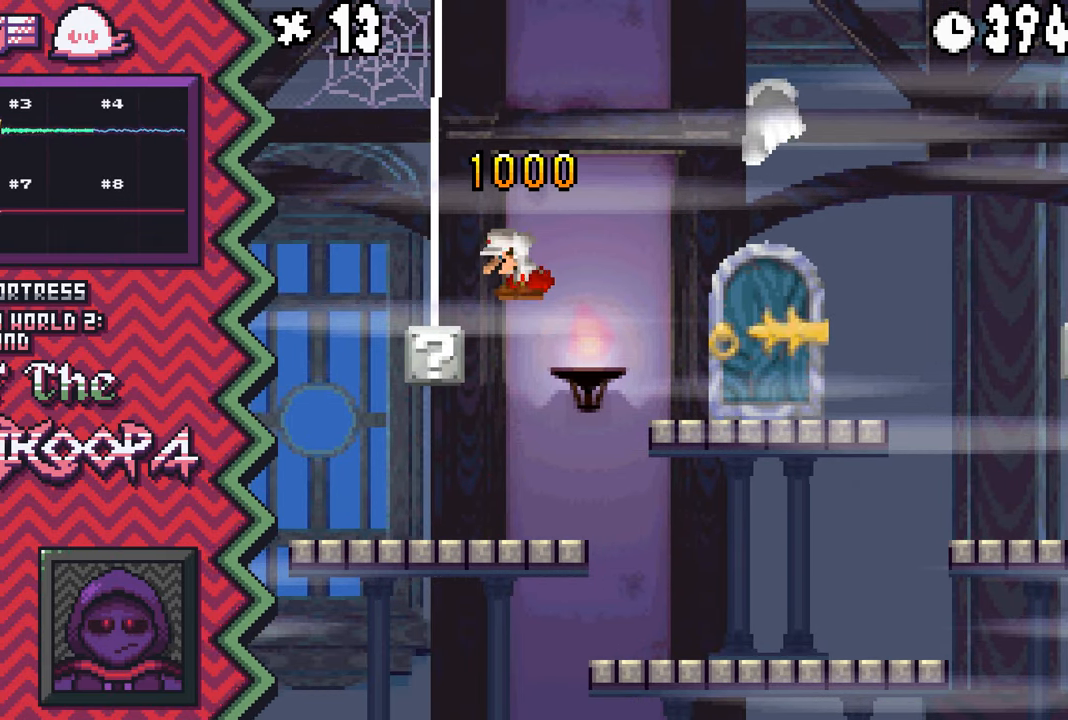
{"buttons": ["Y"], "events": [[100, "A", "up"], [217, "B", "down"], [334, "B", "up"], [450, "Y", "down"]]}
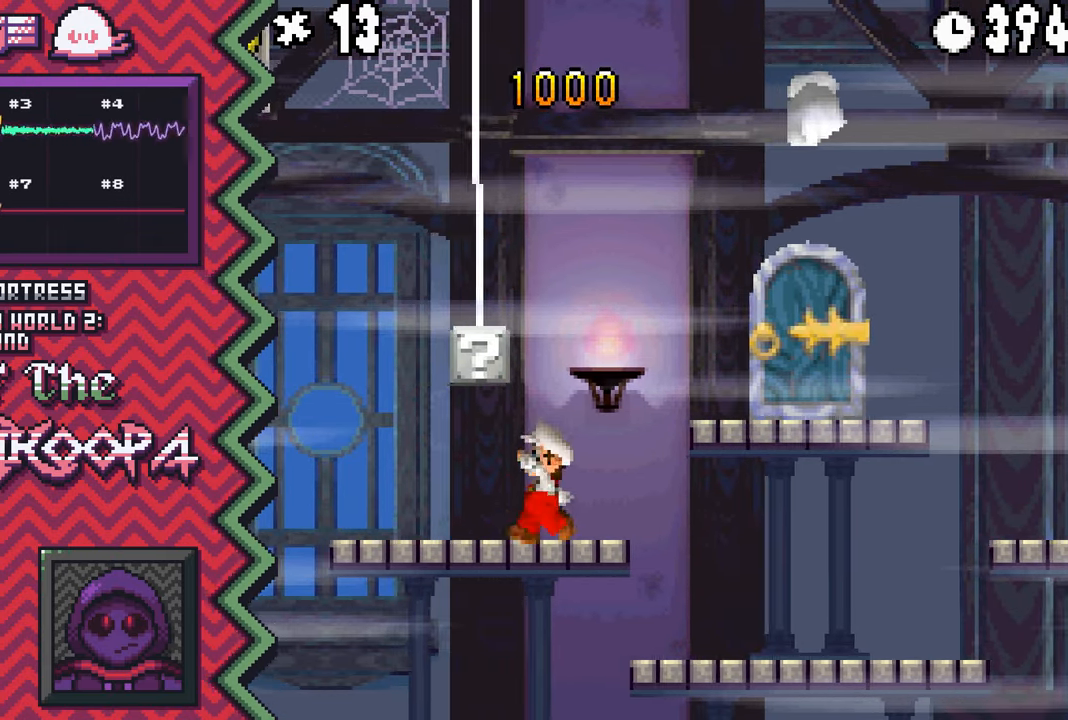
{"buttons": ["A"], "events": [[83, "Y", "up"], [200, "X", "down"], [316, "X", "up"], [433, "A", "down"]]}
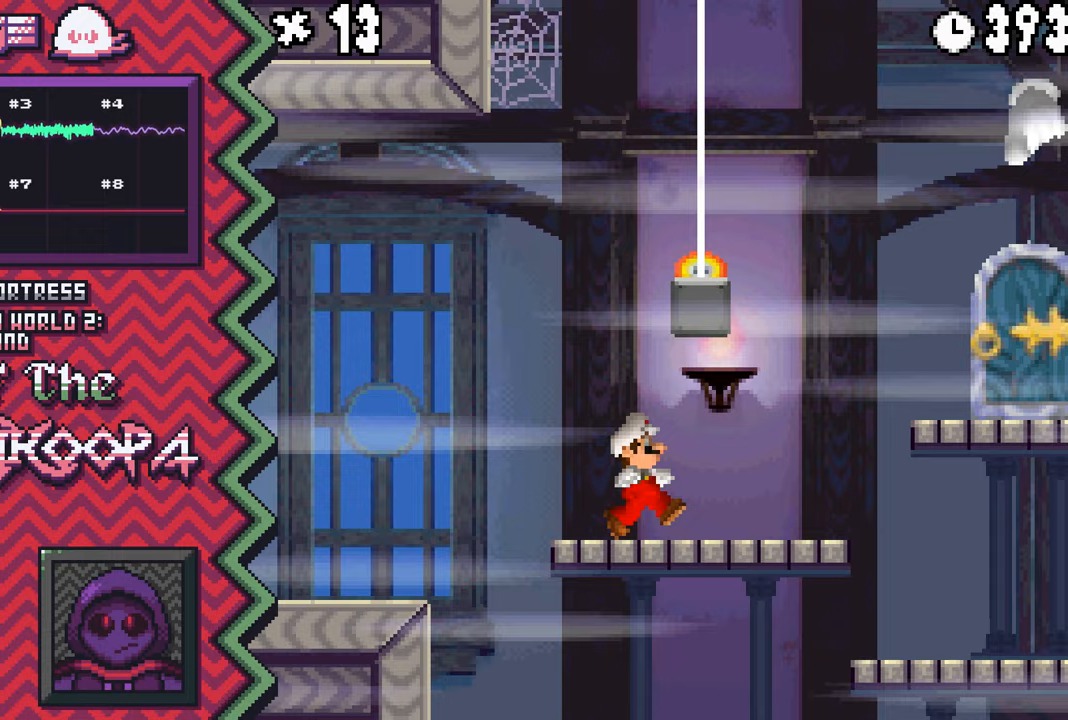
{"buttons": ["Y"], "events": [[50, "A", "up"], [184, "B", "down"], [300, "B", "up"], [417, "Y", "down"]]}
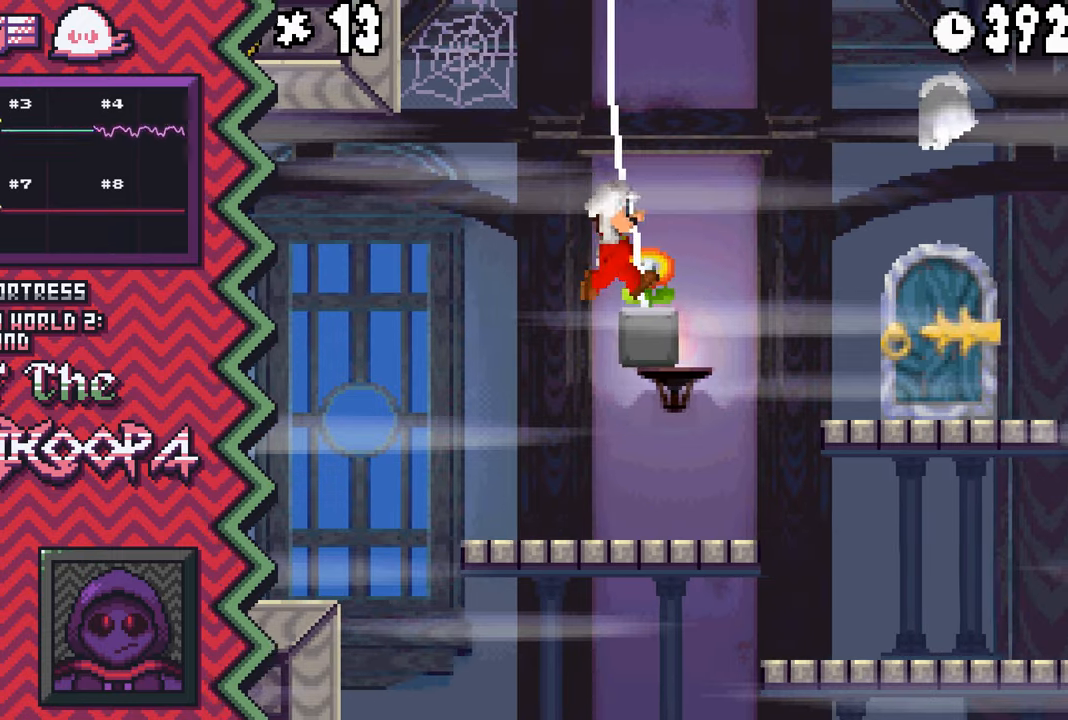
{"buttons": ["A"], "events": [[33, "Y", "up"], [150, "X", "down"], [283, "X", "up"], [400, "A", "down"]]}
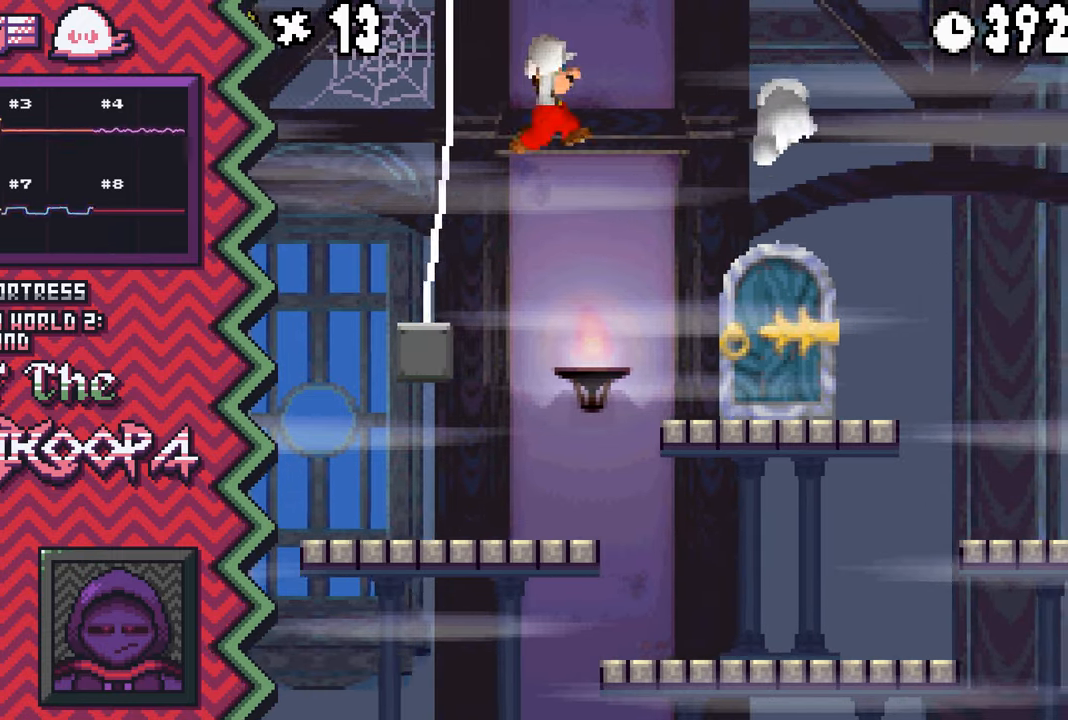
{"buttons": ["Y"], "events": [[17, "A", "up"], [133, "B", "down"], [250, "B", "up"], [384, "Y", "down"]]}
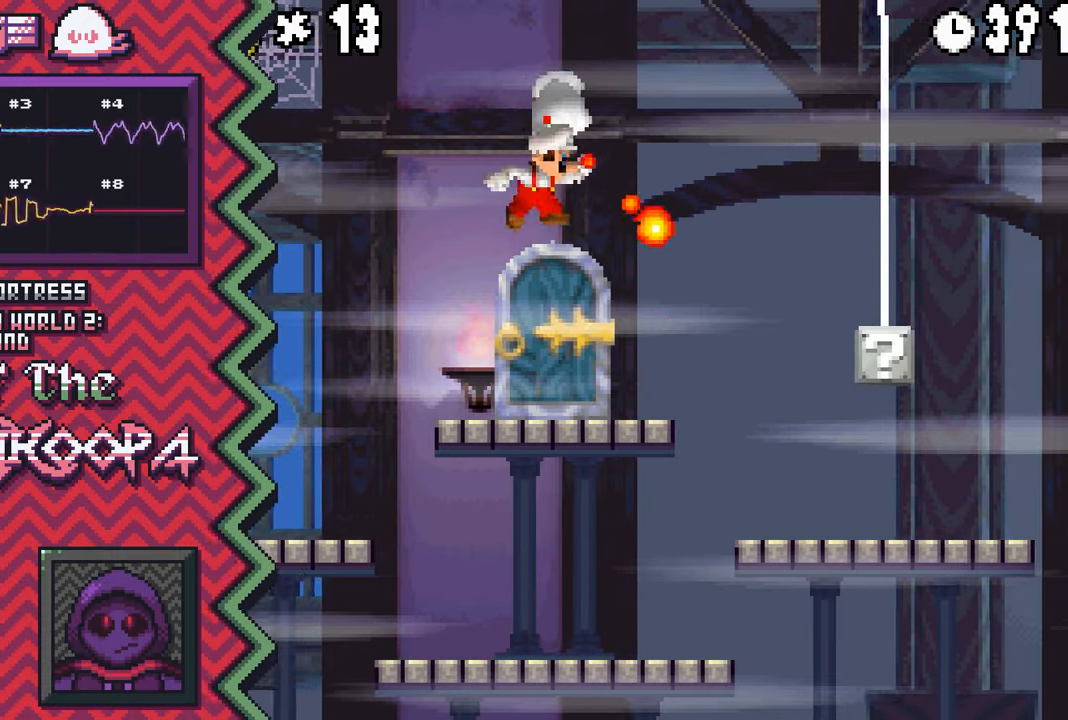
{"buttons": [], "events": [[17, "Y", "up"], [133, "X", "down"], [250, "X", "up"], [367, "A", "down"], [500, "A", "up"]]}
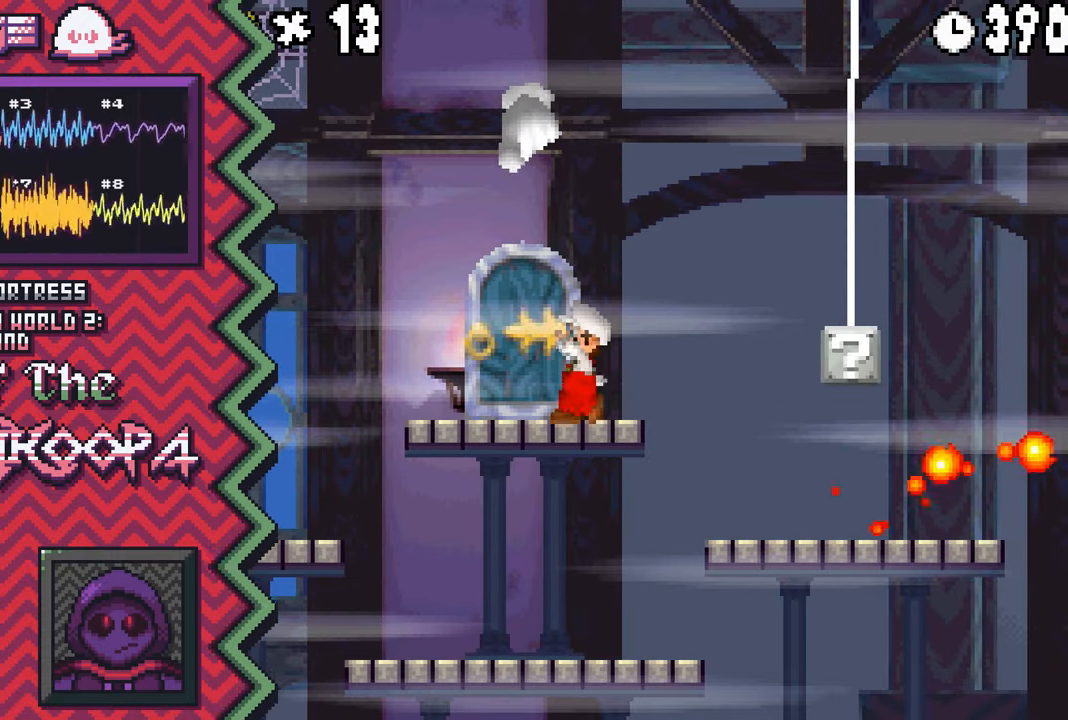
{"buttons": [], "events": [[117, "B", "down"], [234, "B", "up"], [351, "Y", "down"], [467, "Y", "up"]]}
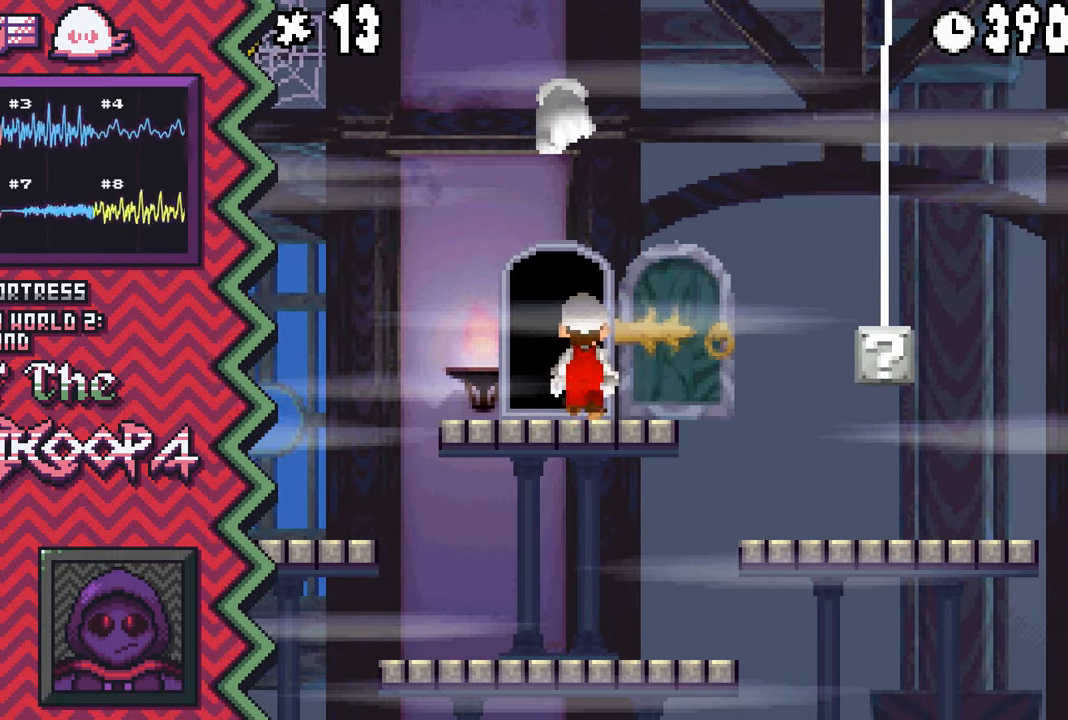
{"buttons": [], "events": [[83, "X", "down"], [217, "X", "up"], [333, "A", "down"], [450, "A", "up"]]}
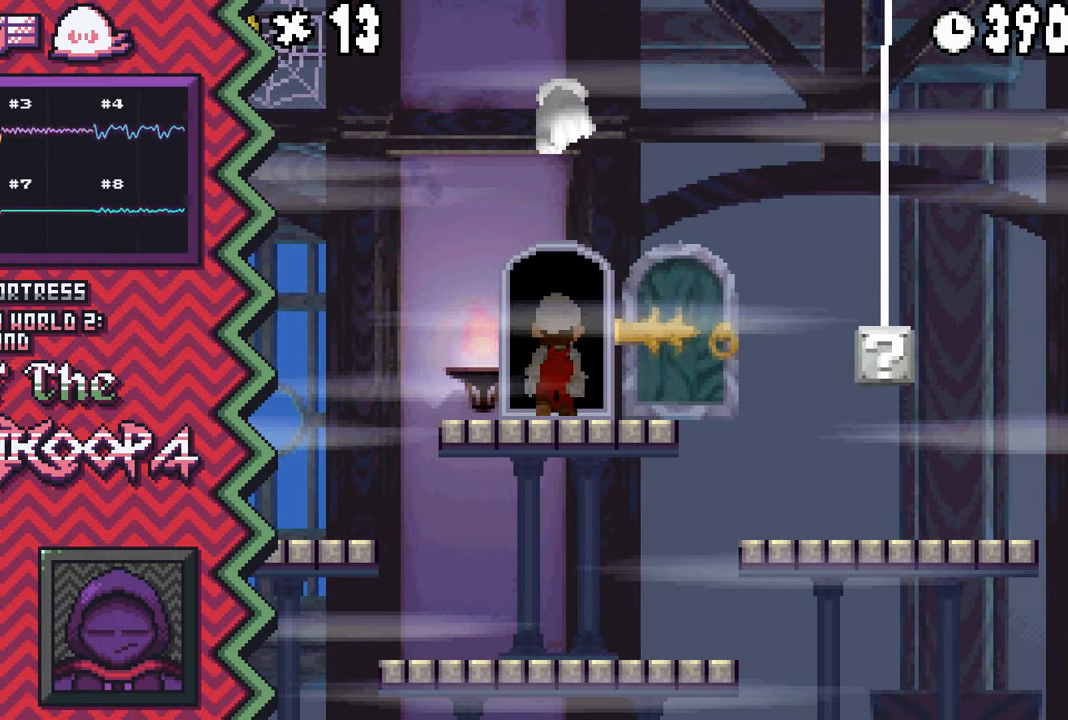
{"buttons": [], "events": [[67, "B", "down"], [184, "B", "up"], [317, "Y", "down"], [434, "Y", "up"]]}
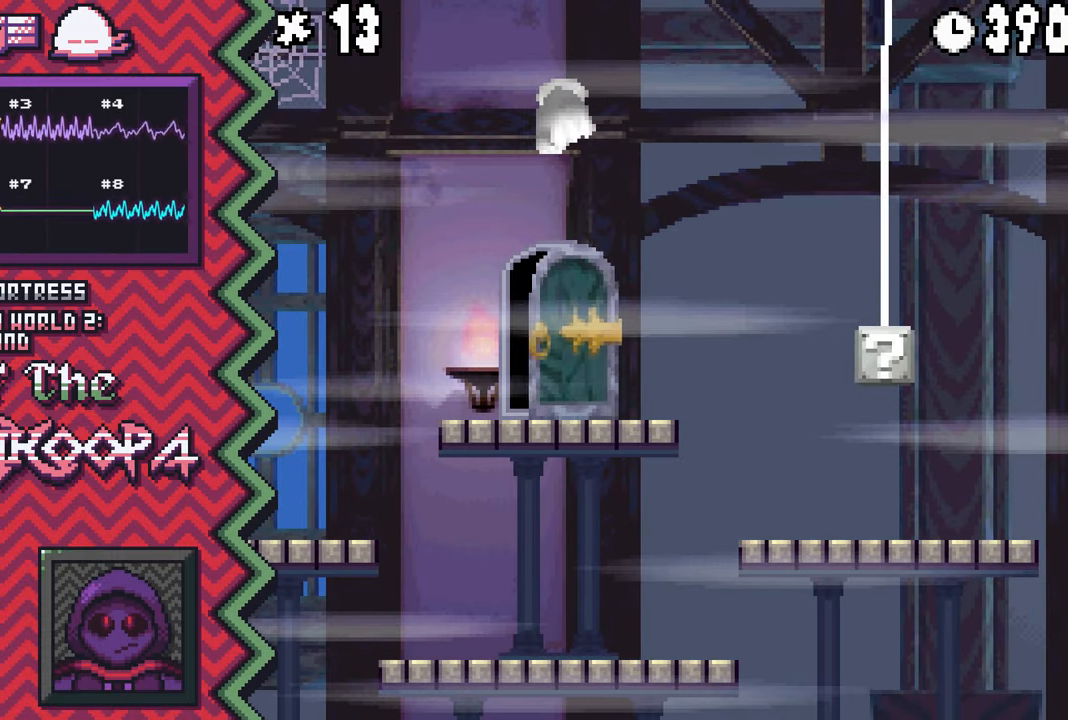
{"buttons": [], "events": [[50, "X", "down"], [167, "X", "up"], [283, "A", "down"], [417, "A", "up"]]}
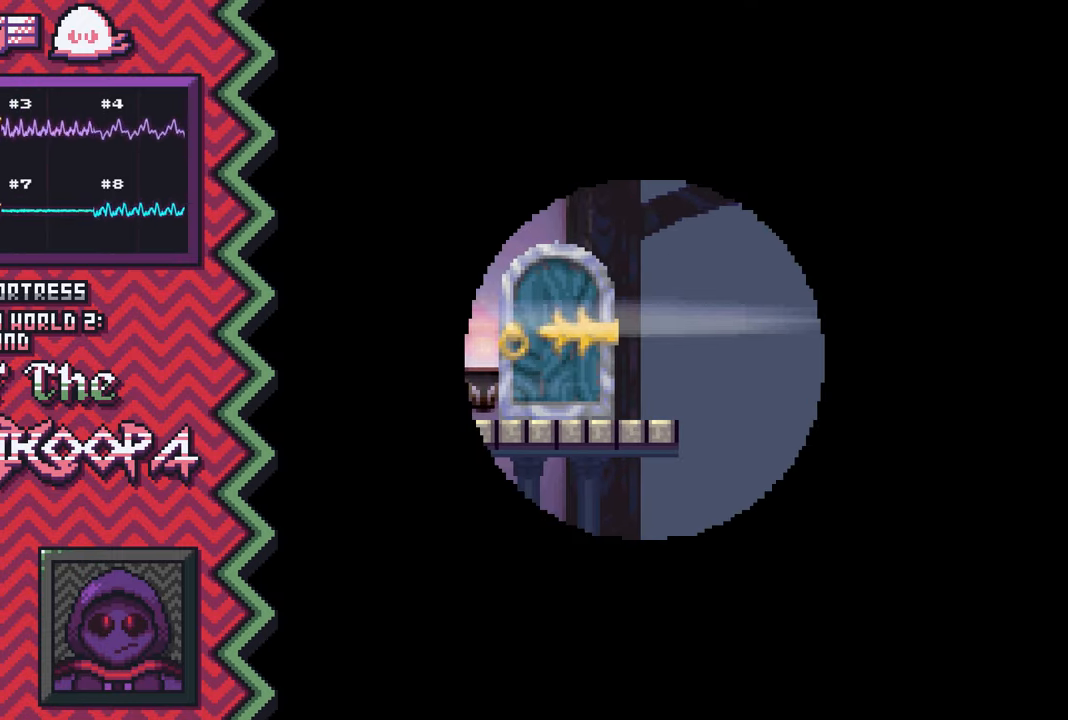
{"buttons": [], "events": [[34, "B", "down"], [150, "B", "up"], [267, "Y", "down"], [384, "Y", "up"]]}
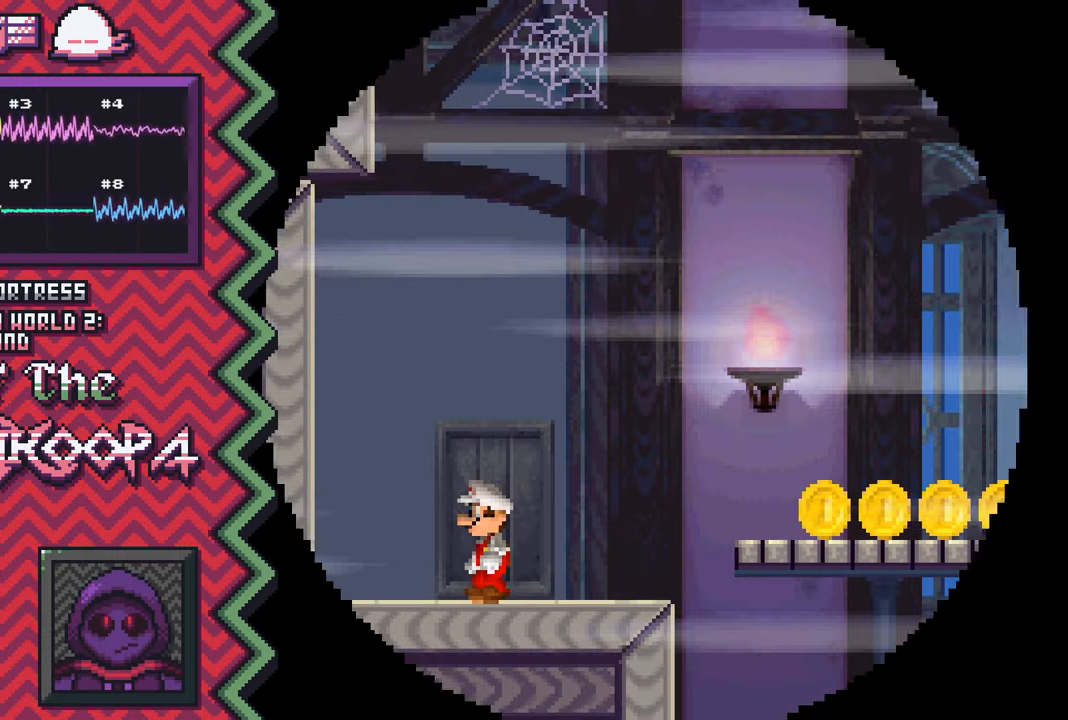
{"buttons": ["B"], "events": [[17, "X", "down"], [133, "X", "up"], [250, "A", "down"], [367, "A", "up"], [484, "B", "down"]]}
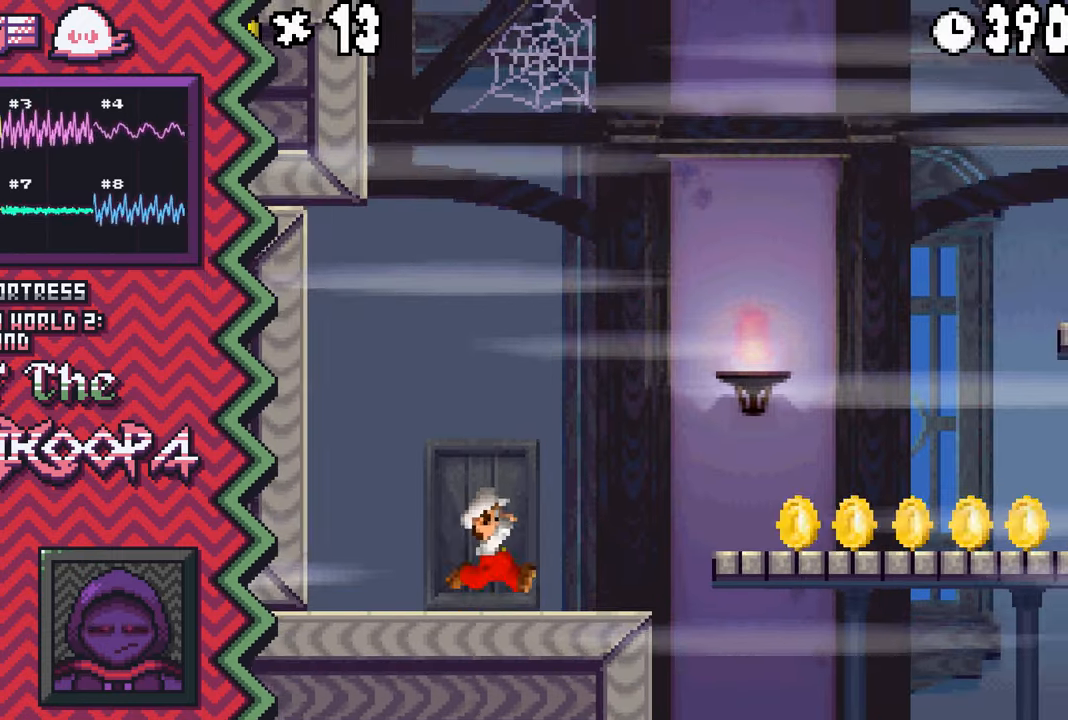
{"buttons": ["X"], "events": [[117, "B", "up"], [234, "Y", "down"], [351, "Y", "up"], [467, "X", "down"]]}
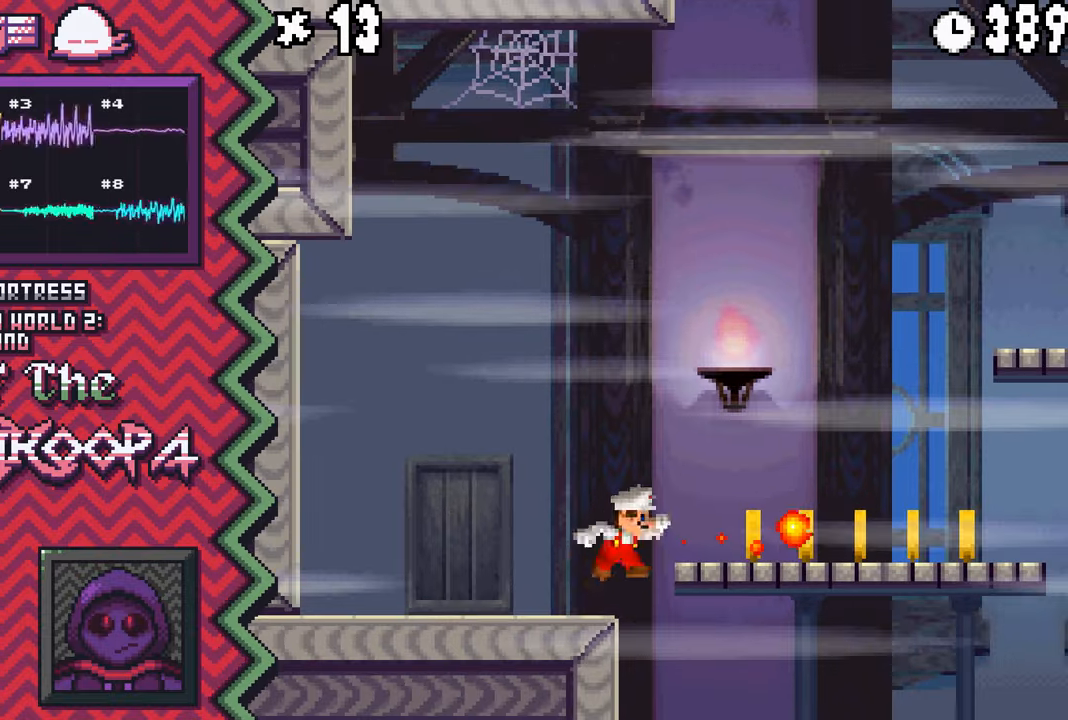
{"buttons": ["B"], "events": [[83, "X", "up"], [217, "A", "down"], [333, "A", "up"], [450, "B", "down"]]}
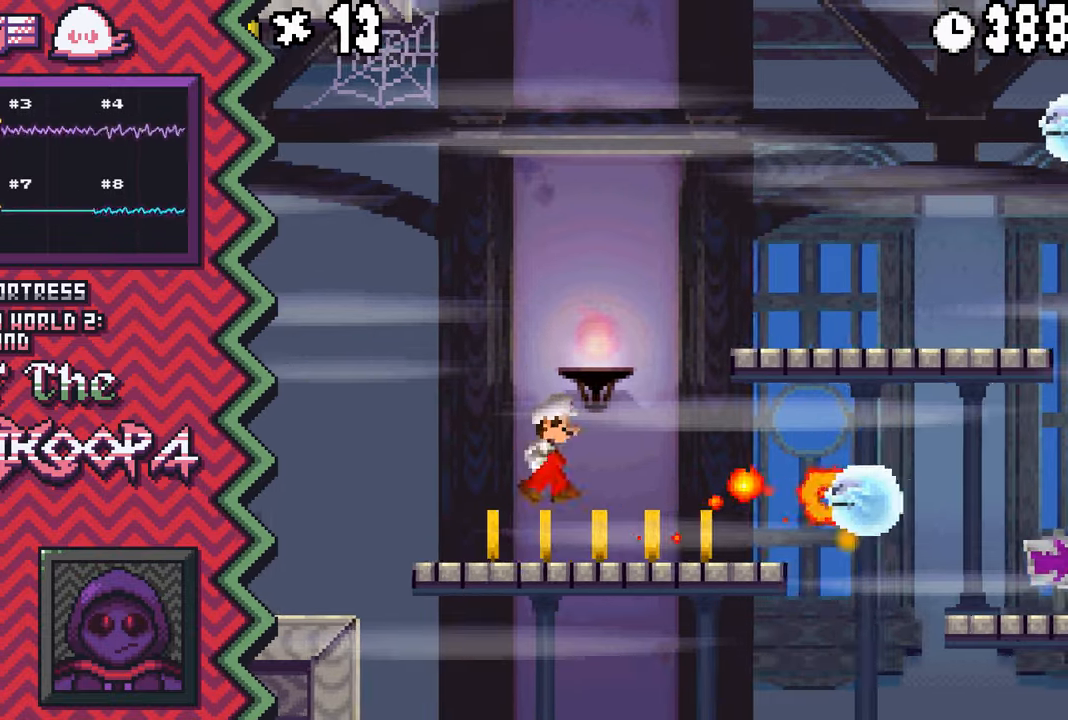
{"buttons": ["X"], "events": [[67, "B", "up"], [184, "Y", "down"], [301, "Y", "up"], [434, "X", "down"]]}
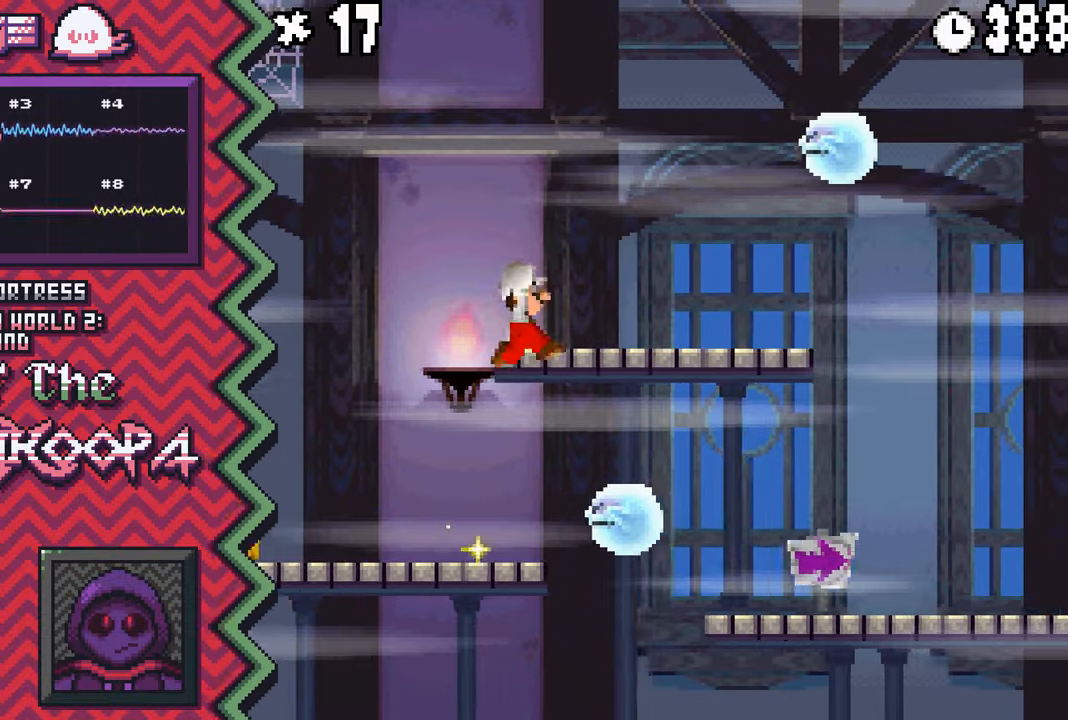
{"buttons": ["B"], "events": [[50, "X", "up"], [167, "A", "down"], [283, "A", "up"], [400, "B", "down"]]}
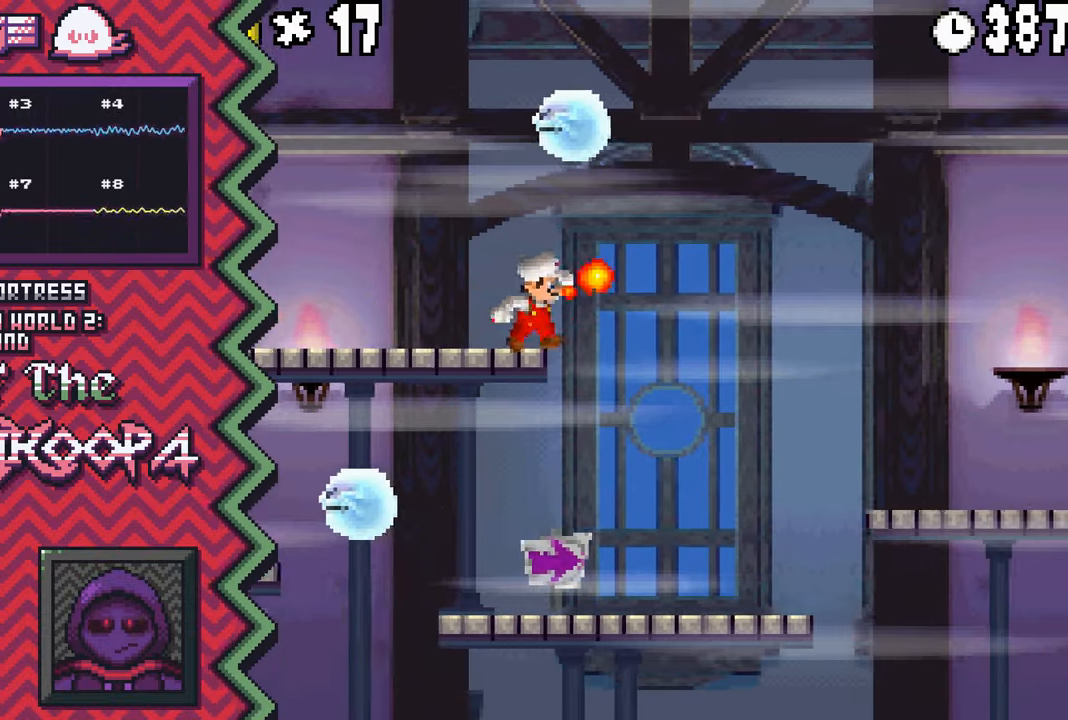
{"buttons": [], "events": [[34, "B", "up"], [150, "Y", "down"], [267, "Y", "up"], [384, "X", "down"], [501, "X", "up"]]}
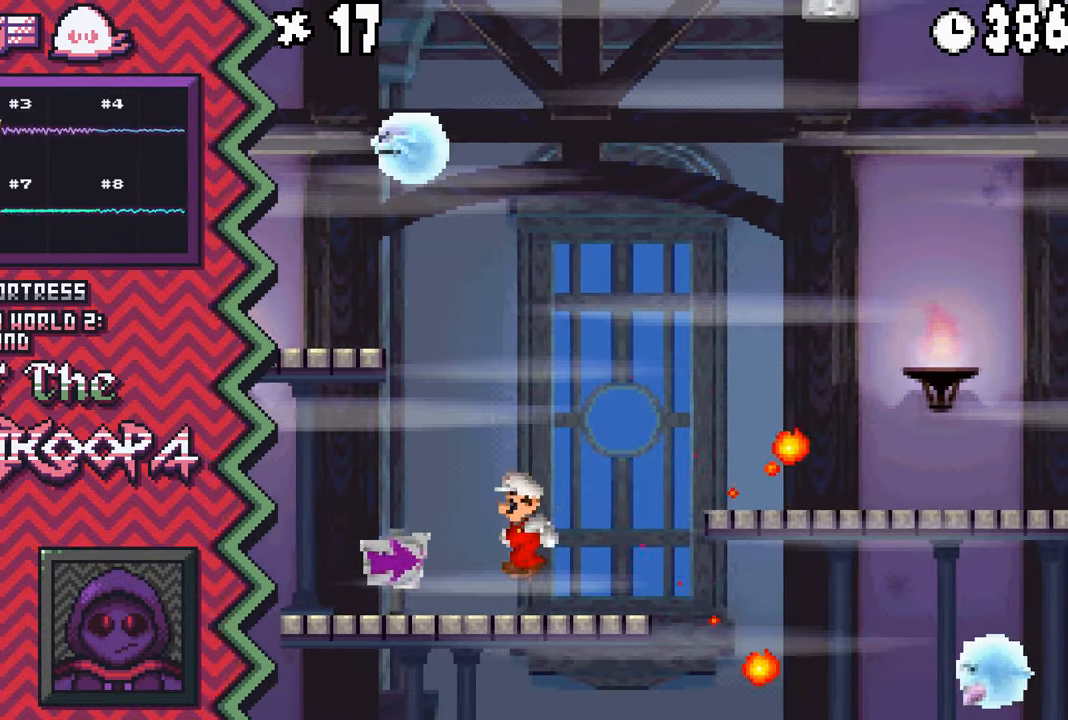
{"buttons": [], "events": [[133, "A", "down"], [250, "A", "up"], [367, "B", "down"], [484, "B", "up"]]}
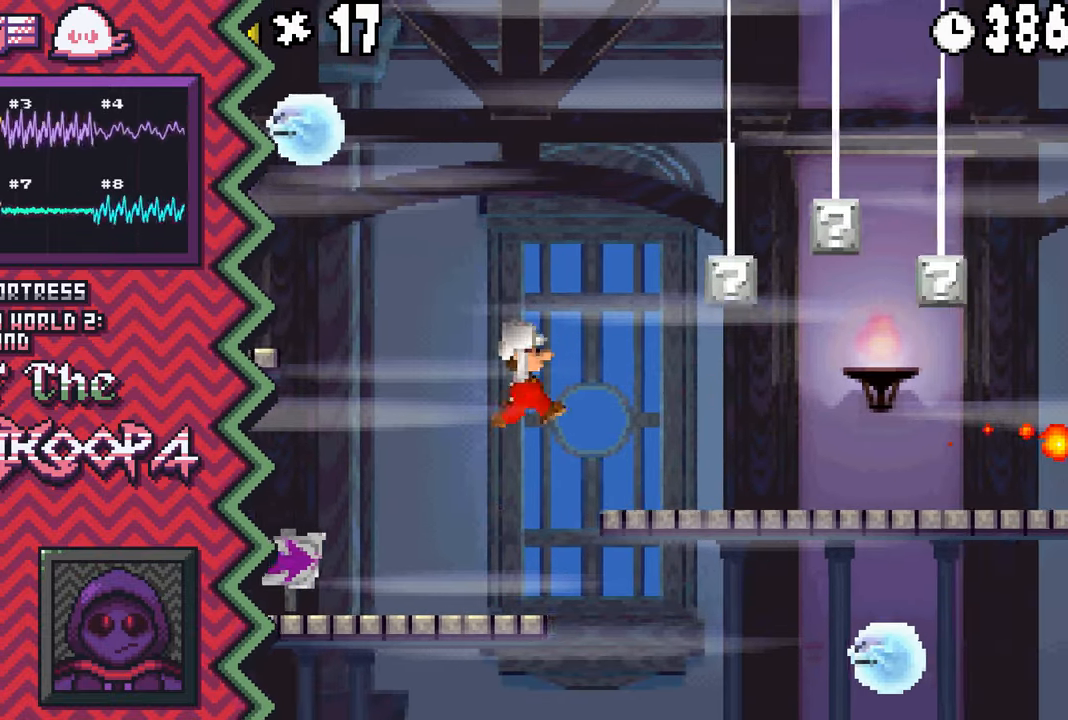
{"buttons": [], "events": [[100, "Y", "down"], [234, "Y", "up"], [351, "X", "down"], [467, "X", "up"]]}
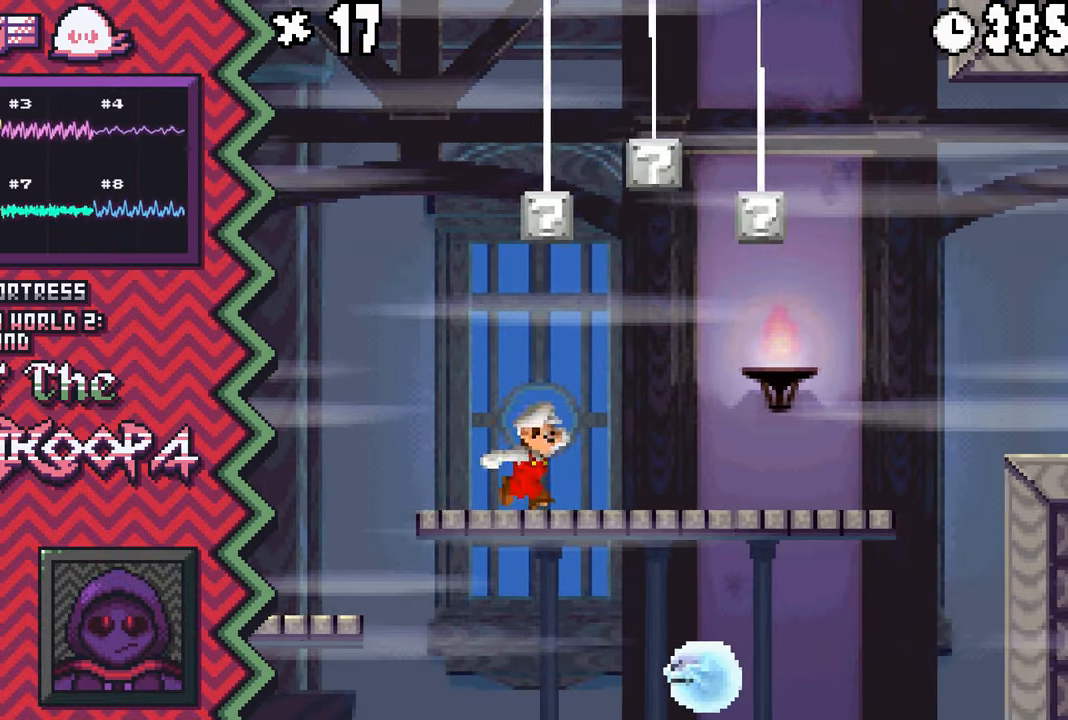
{"buttons": [], "events": [[83, "A", "down"], [200, "A", "up"], [333, "B", "down"], [450, "B", "up"]]}